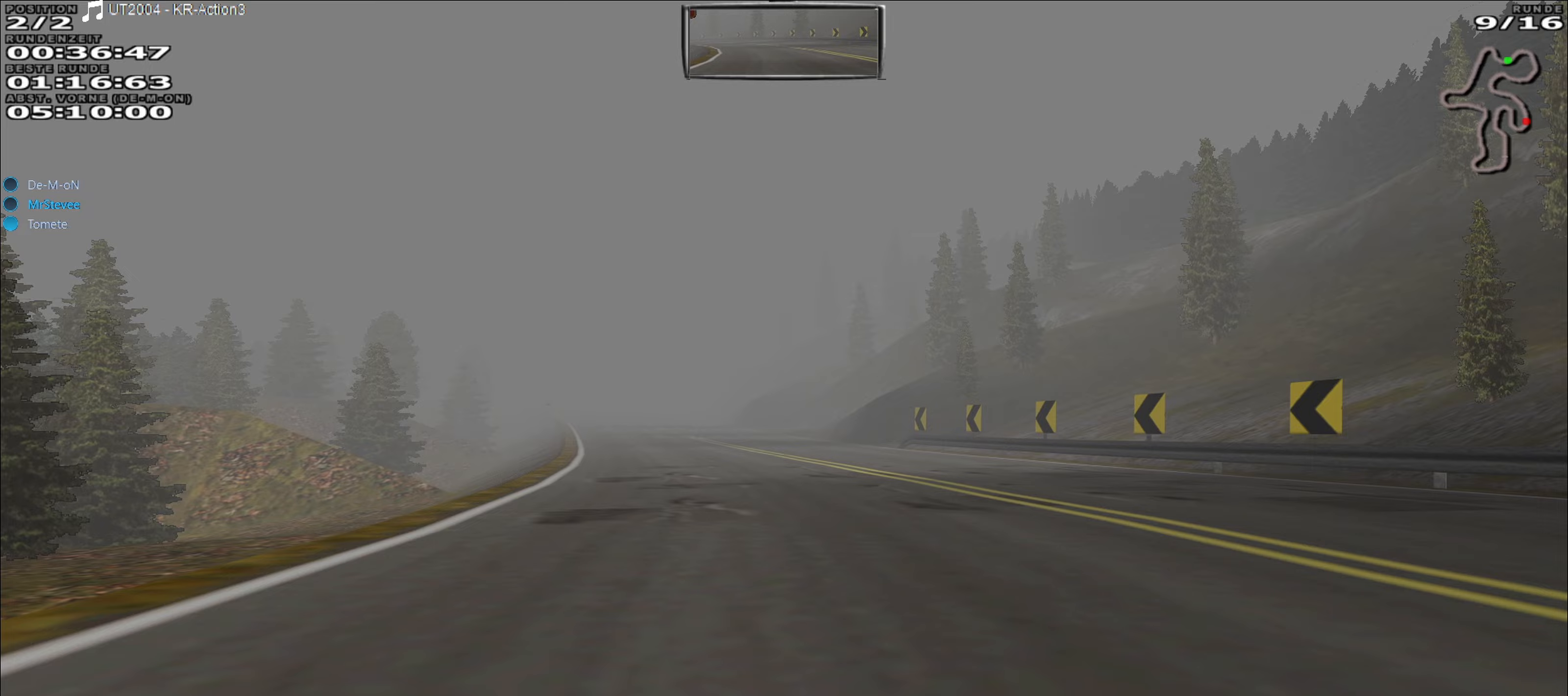
Gameplay with a controller (Xbox layout); each line is a JSON object with the inputs held at the frame after it. "events" lists button and stick changes between this image and that frame as [ms after this image, input, new state], when the widget could be followed in between. Not read: L3 R3 right_stick.
{"buttons": ["R2"], "left_stick": "center", "events": []}
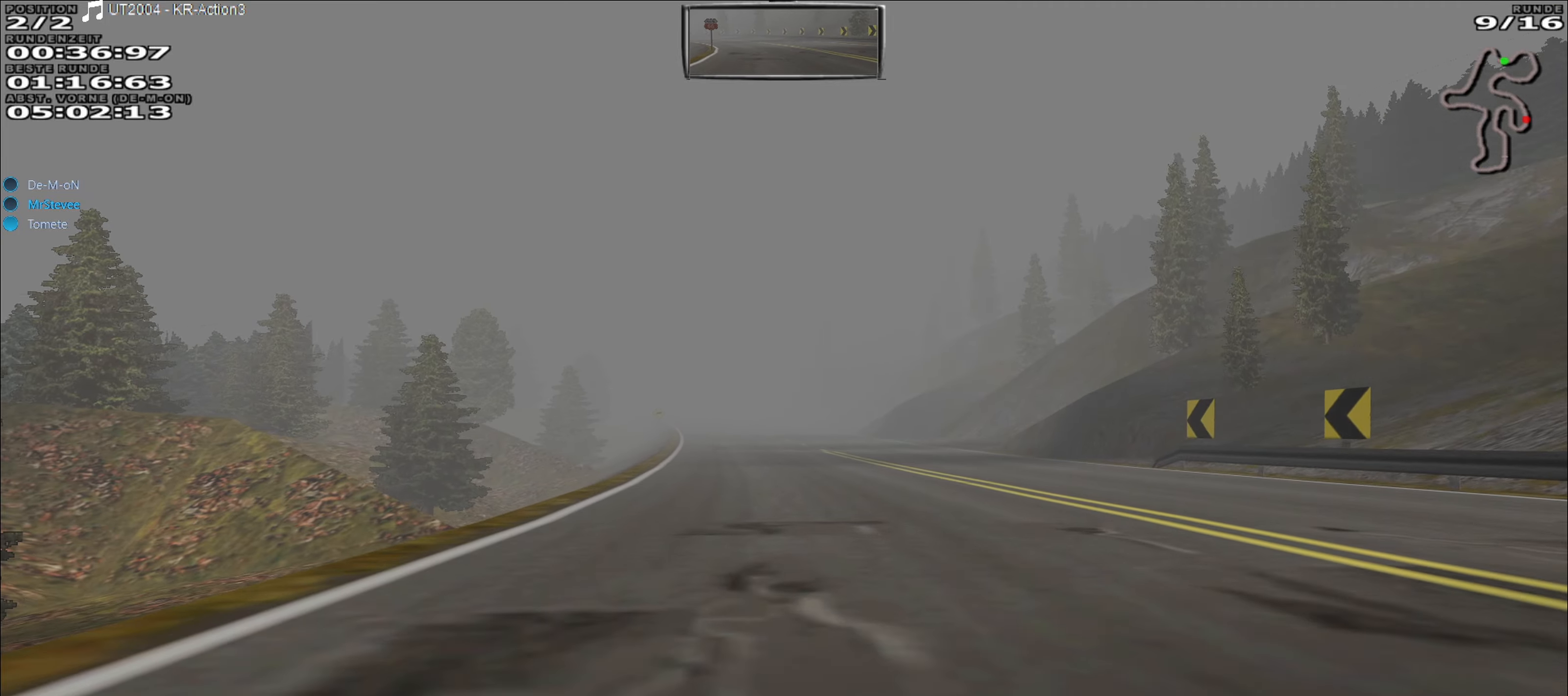
{"buttons": ["R2"], "left_stick": "center", "events": []}
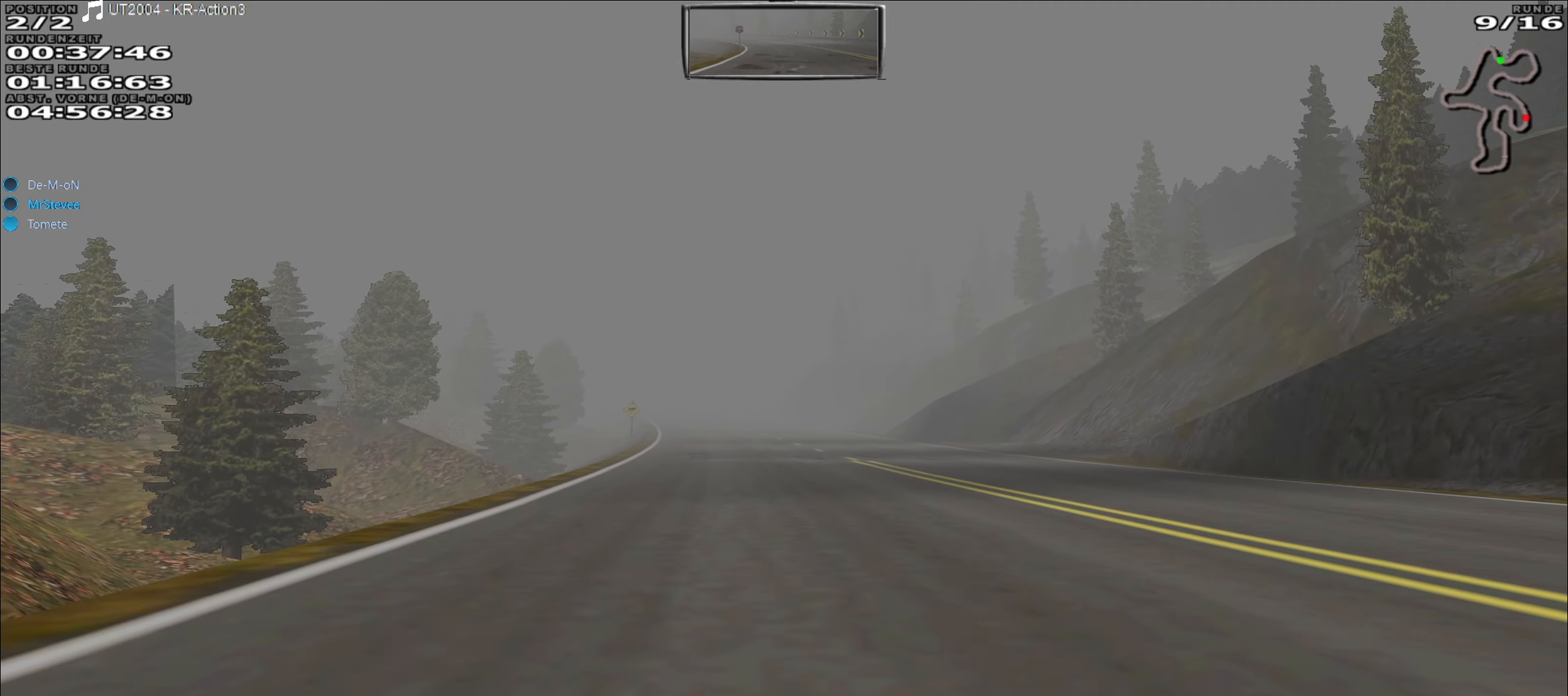
{"buttons": ["R2"], "left_stick": "center", "events": [[167, "left_stick", "left"], [283, "left_stick", "center"]]}
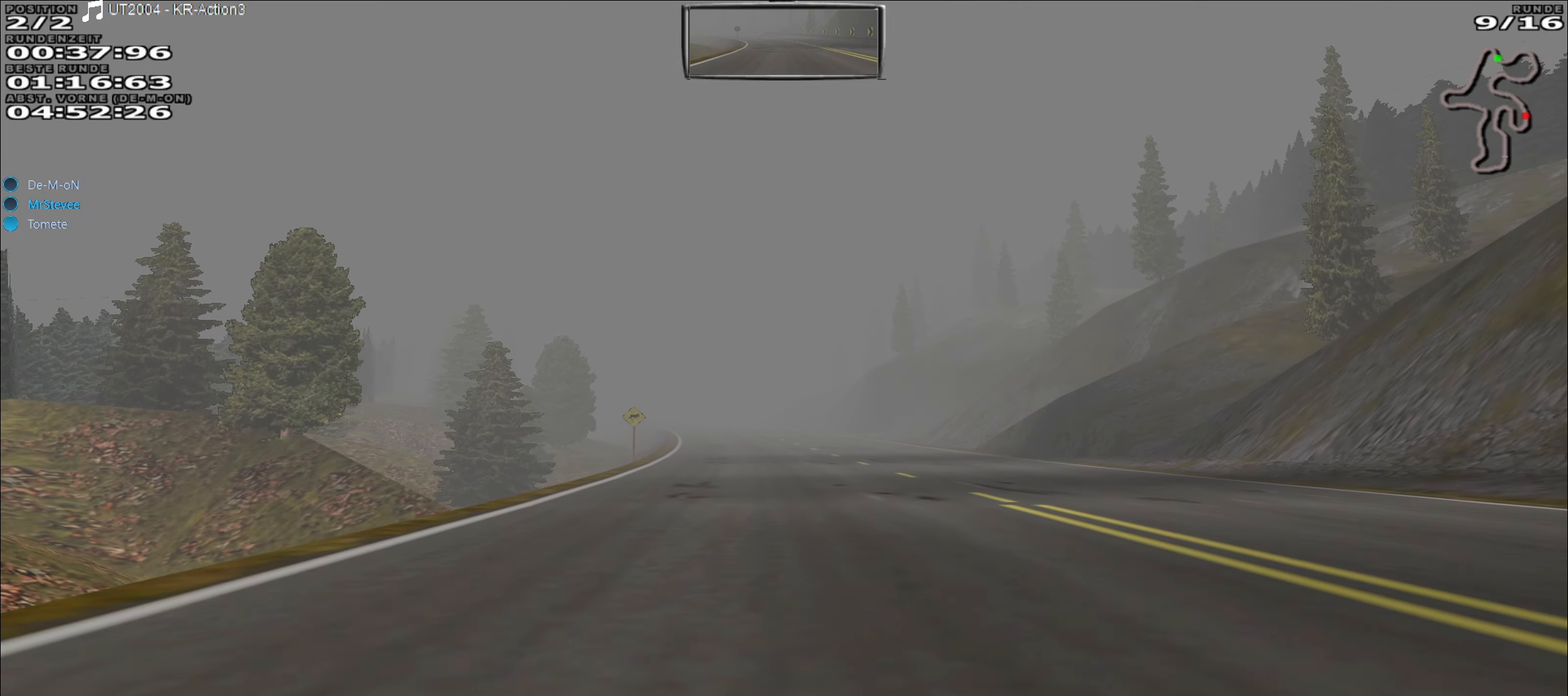
{"buttons": ["R2"], "left_stick": "center", "events": []}
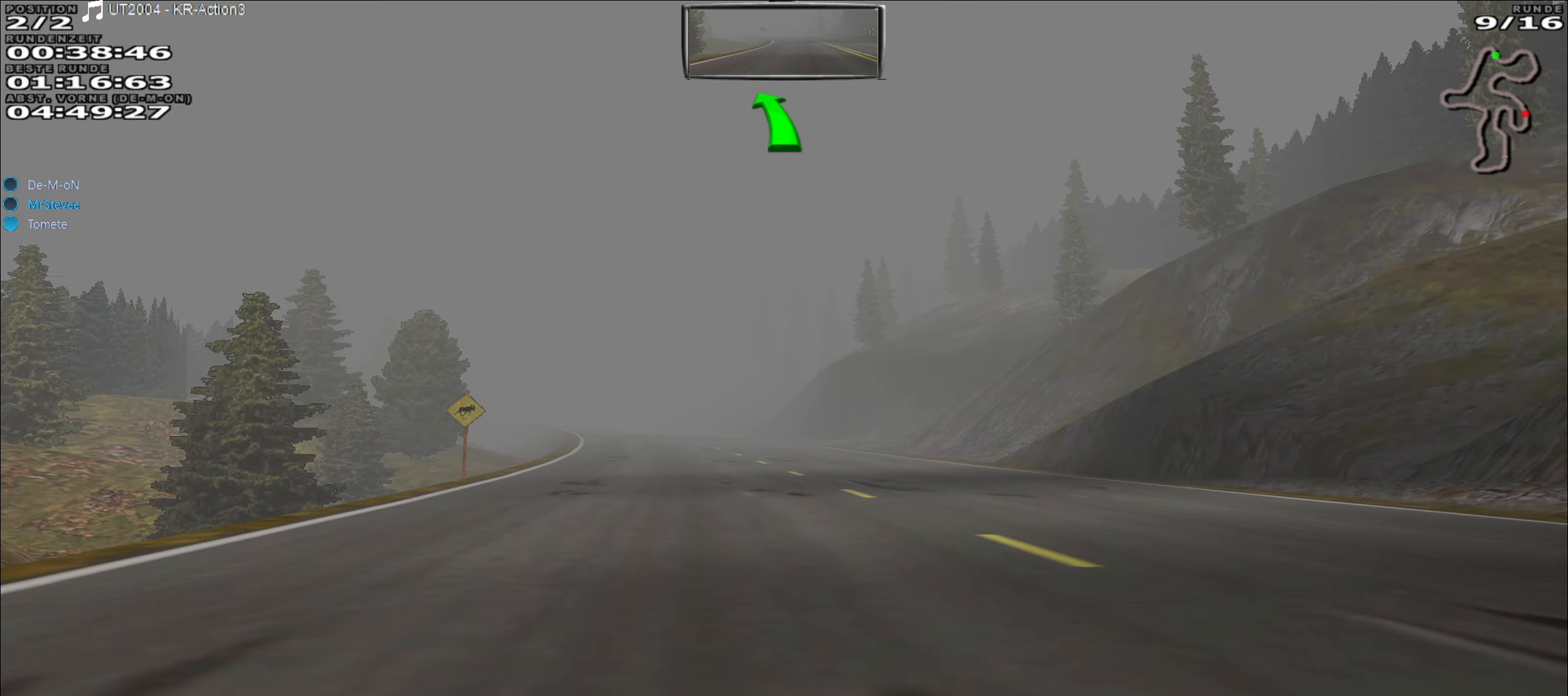
{"buttons": ["R2"], "left_stick": "left", "events": [[17, "left_stick", "left"], [200, "left_stick", "center"], [333, "left_stick", "left"]]}
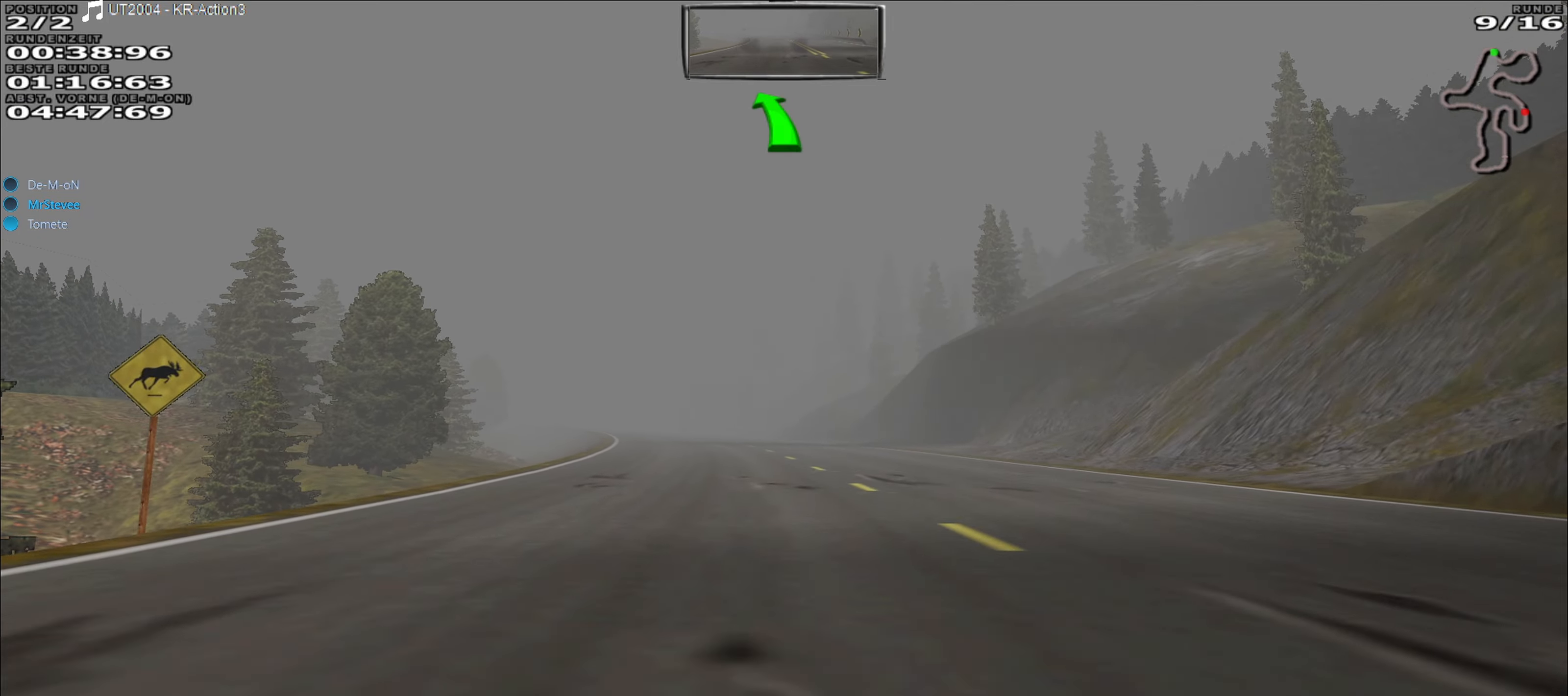
{"buttons": ["R2"], "left_stick": "center", "events": [[150, "left_stick", "center"]]}
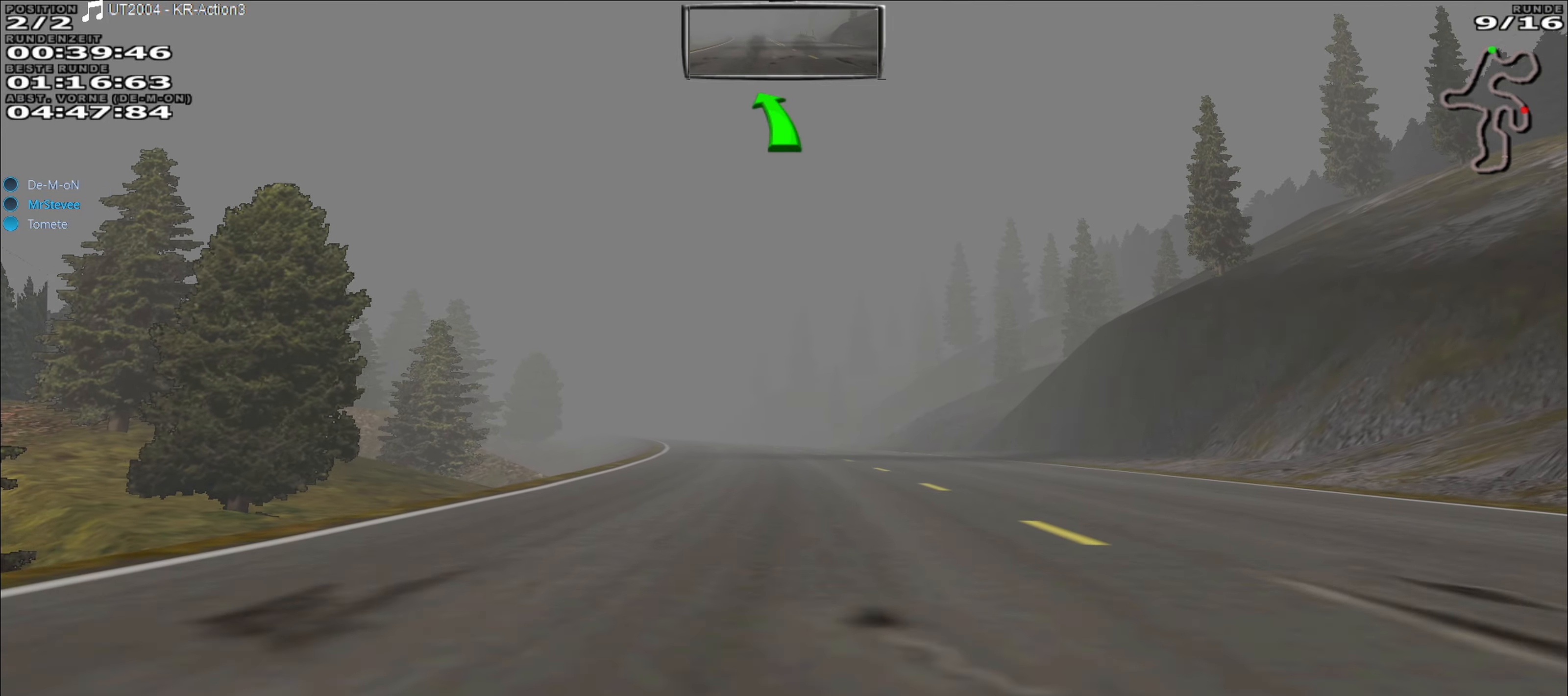
{"buttons": ["R2"], "left_stick": "center", "events": []}
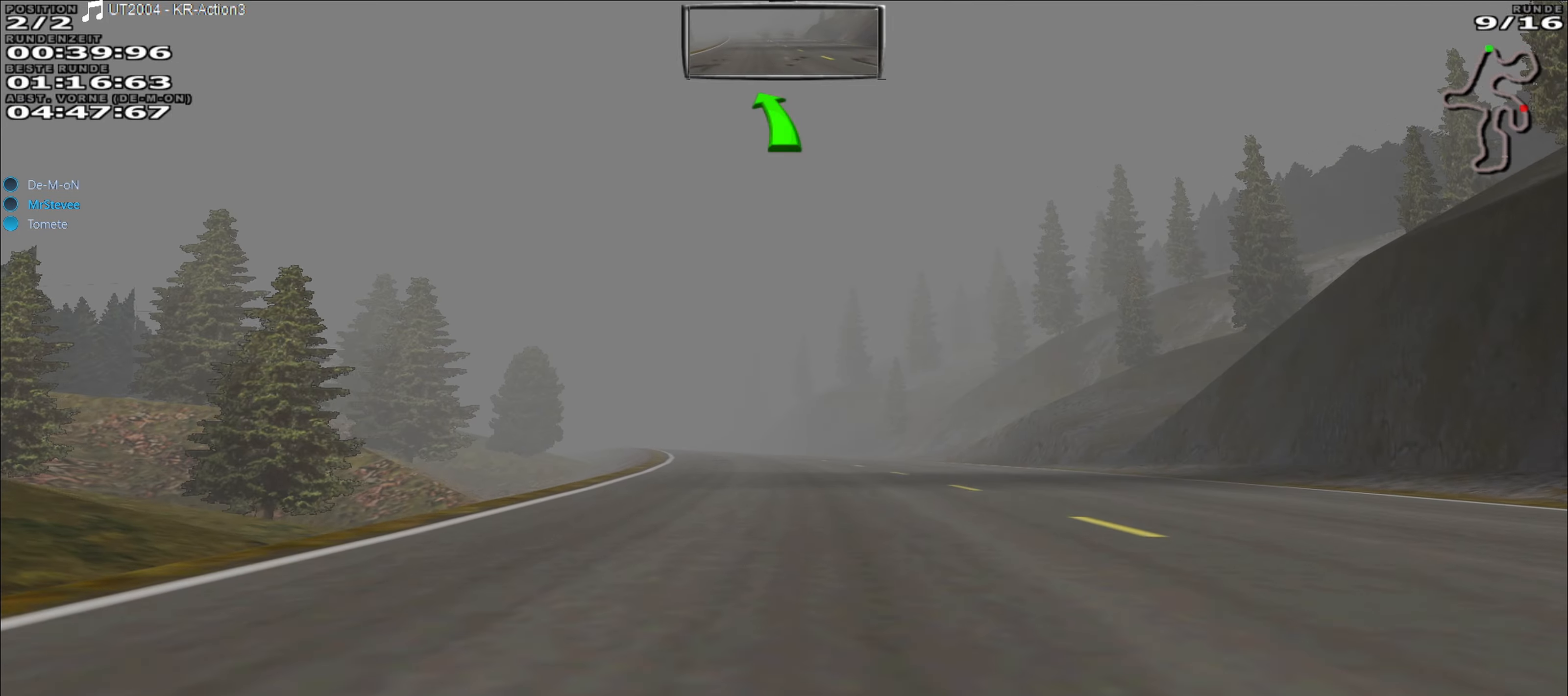
{"buttons": ["R2"], "left_stick": "center", "events": []}
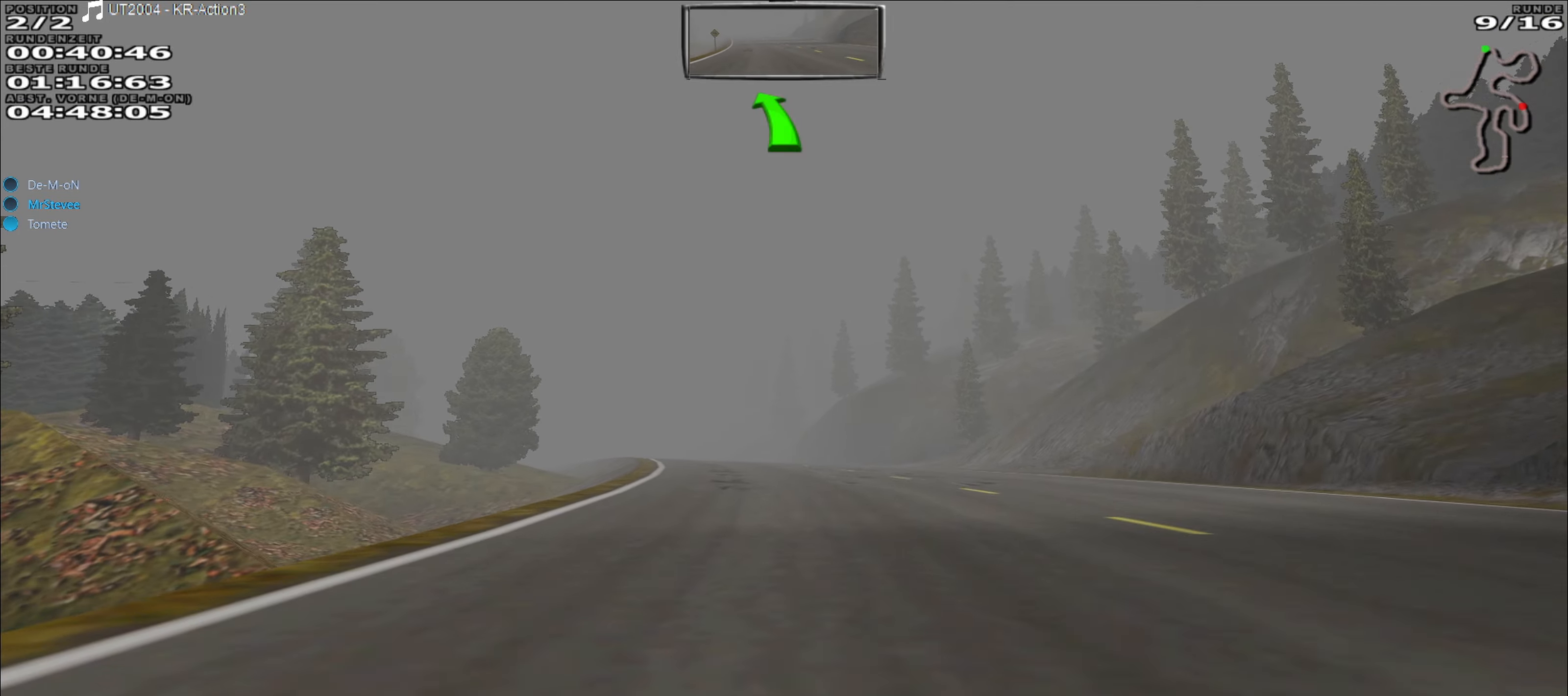
{"buttons": ["R2"], "left_stick": "center", "events": []}
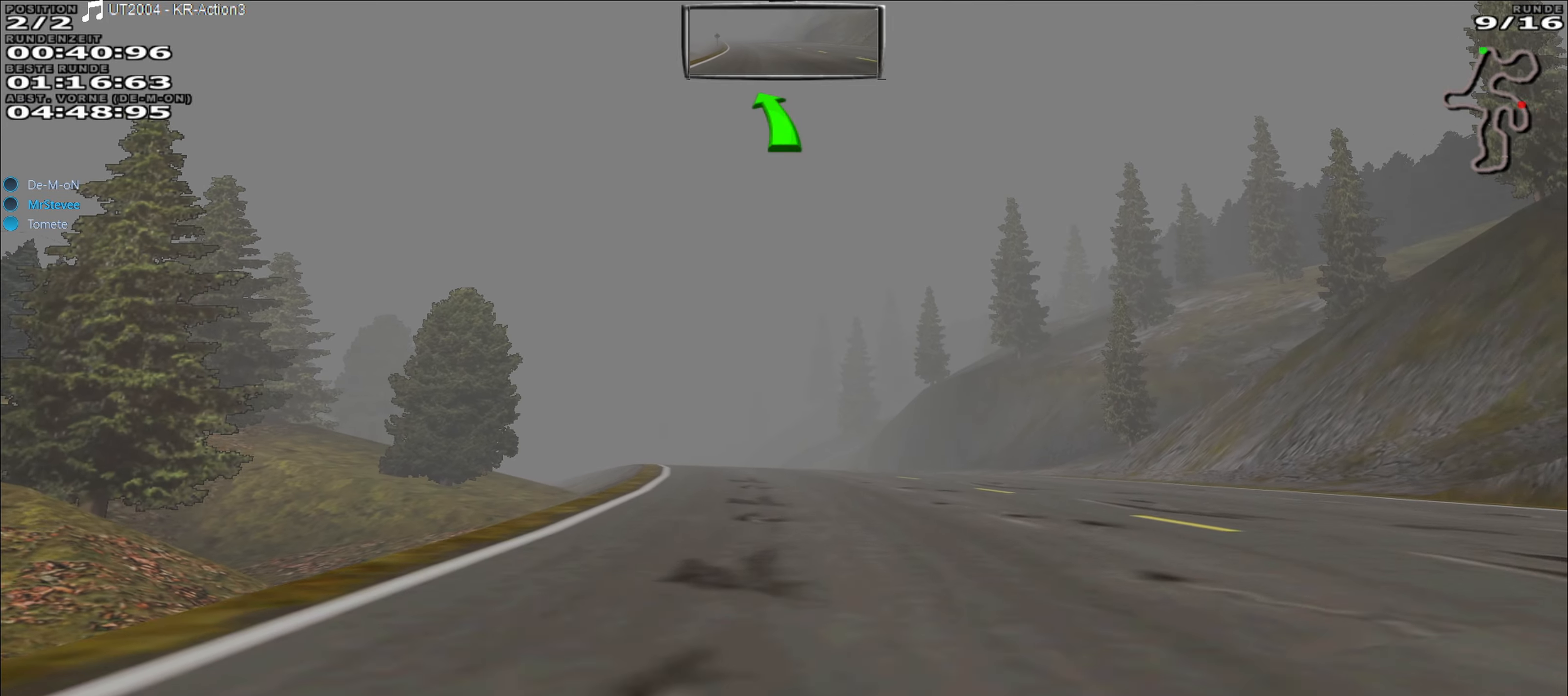
{"buttons": ["R2"], "left_stick": "center", "events": [[400, "left_stick", "left"], [500, "left_stick", "center"]]}
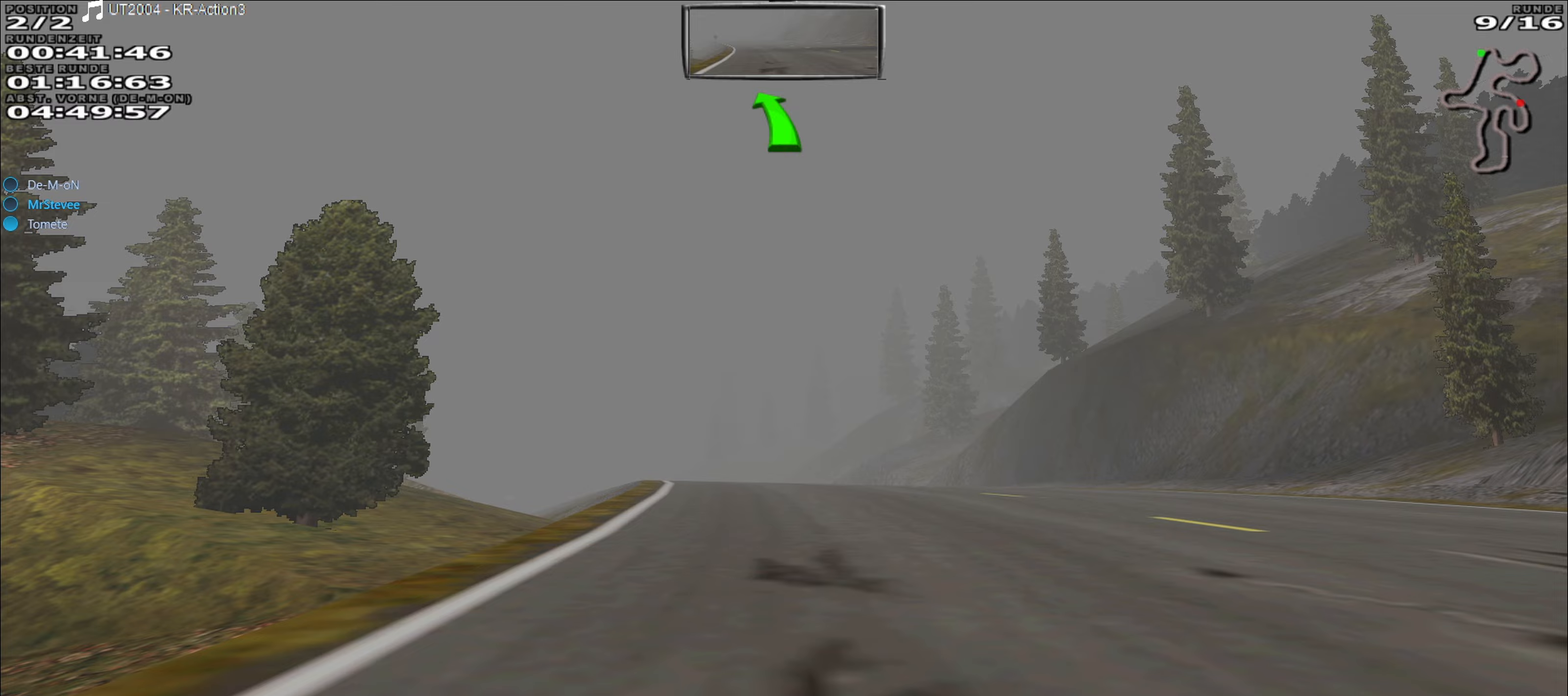
{"buttons": ["R2"], "left_stick": "left", "events": [[433, "left_stick", "left"]]}
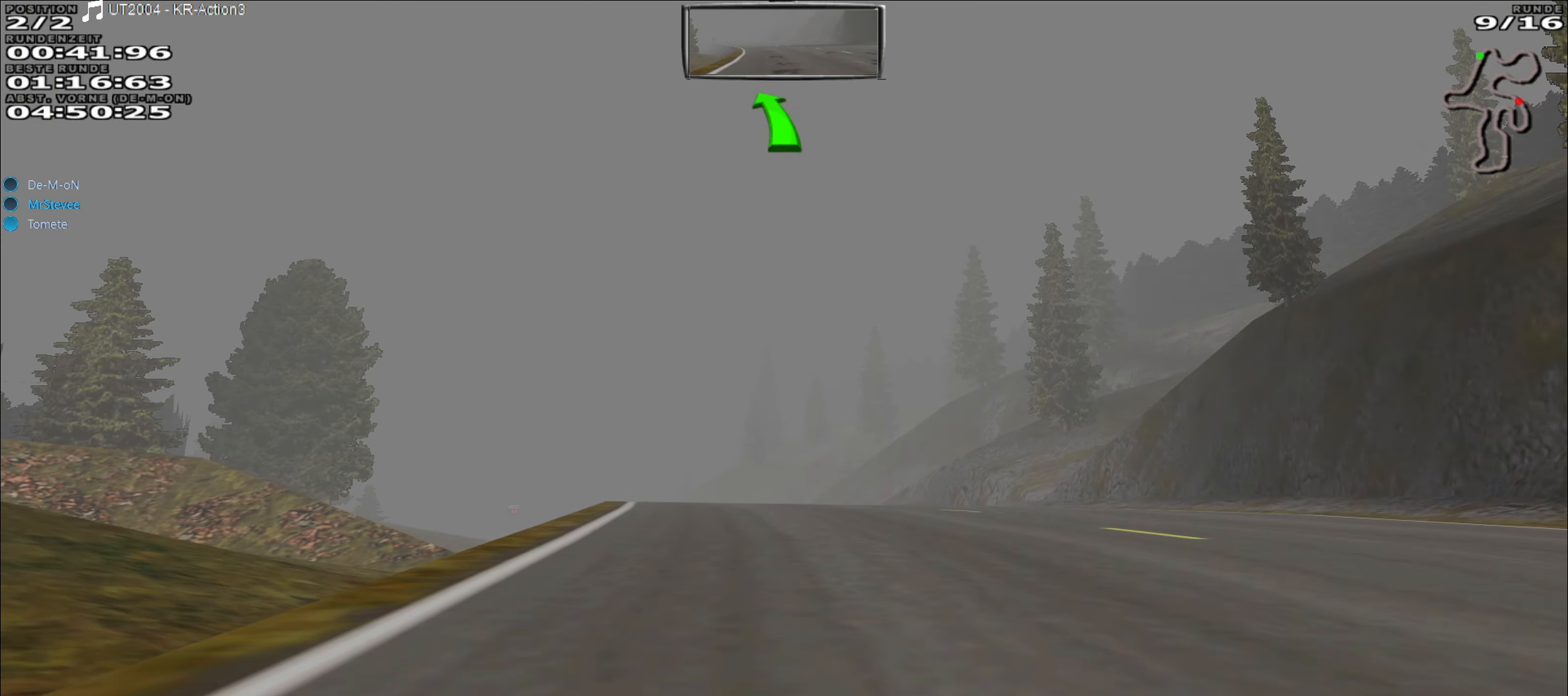
{"buttons": ["R2"], "left_stick": "center", "events": [[83, "left_stick", "center"]]}
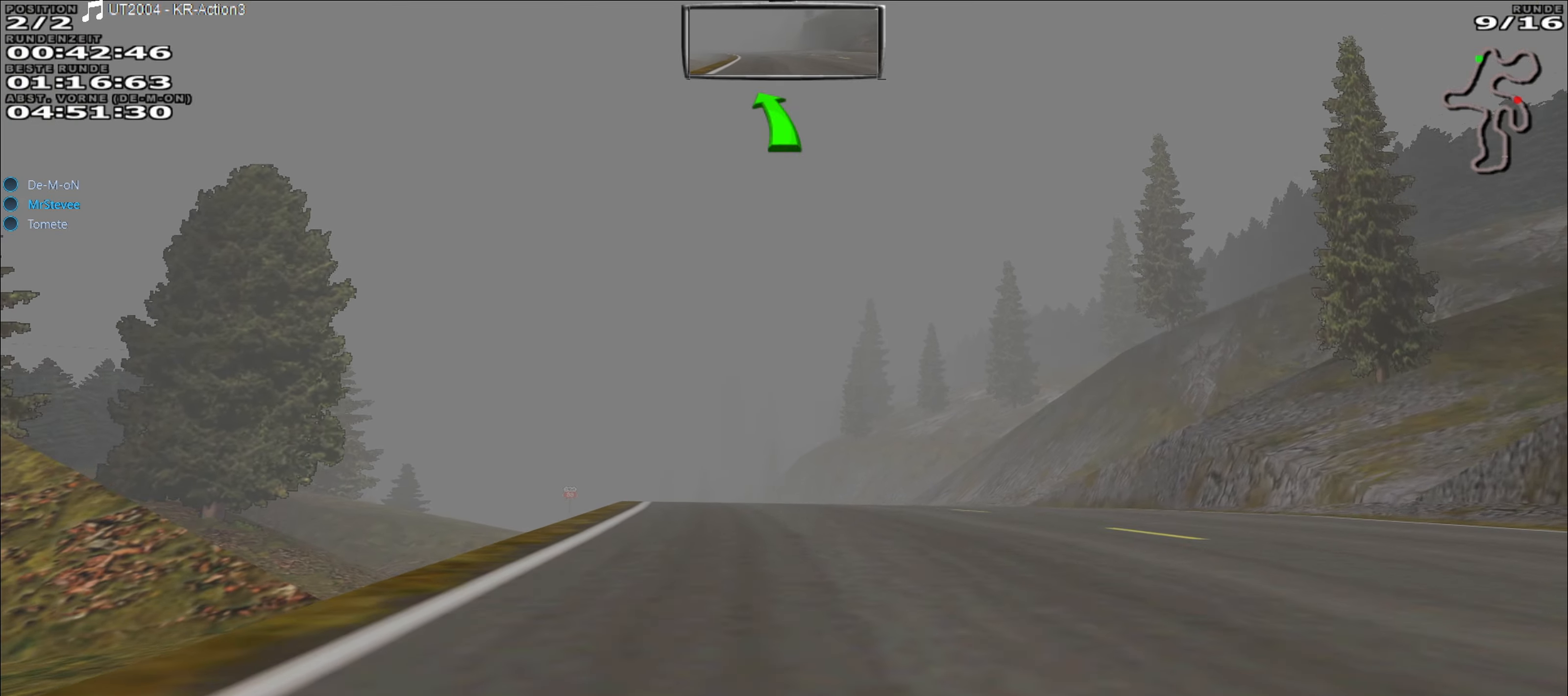
{"buttons": ["R2"], "left_stick": "left", "events": [[17, "left_stick", "left"], [217, "left_stick", "center"], [383, "left_stick", "left"]]}
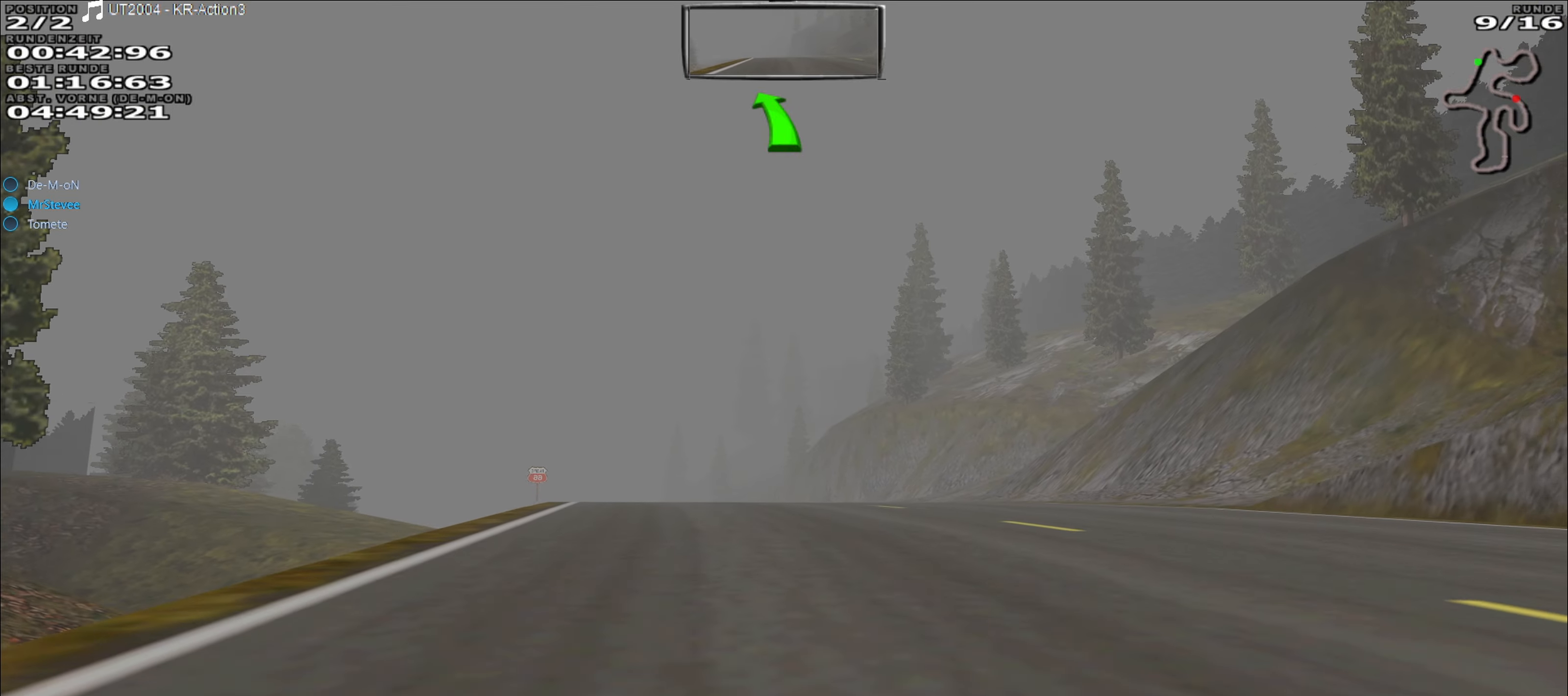
{"buttons": ["R2"], "left_stick": "center", "events": [[83, "left_stick", "center"]]}
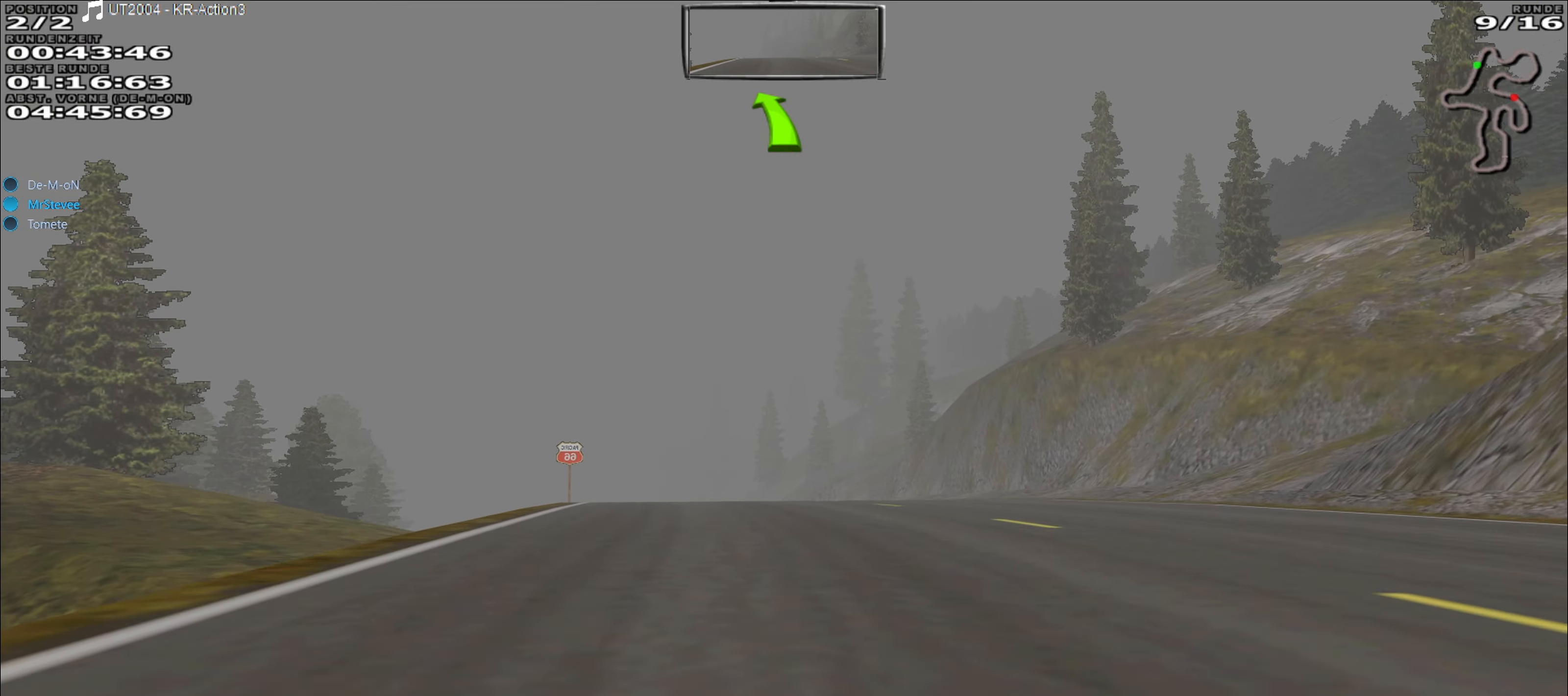
{"buttons": ["R2"], "left_stick": "left", "events": [[67, "left_stick", "left"], [200, "left_stick", "center"], [467, "left_stick", "left"]]}
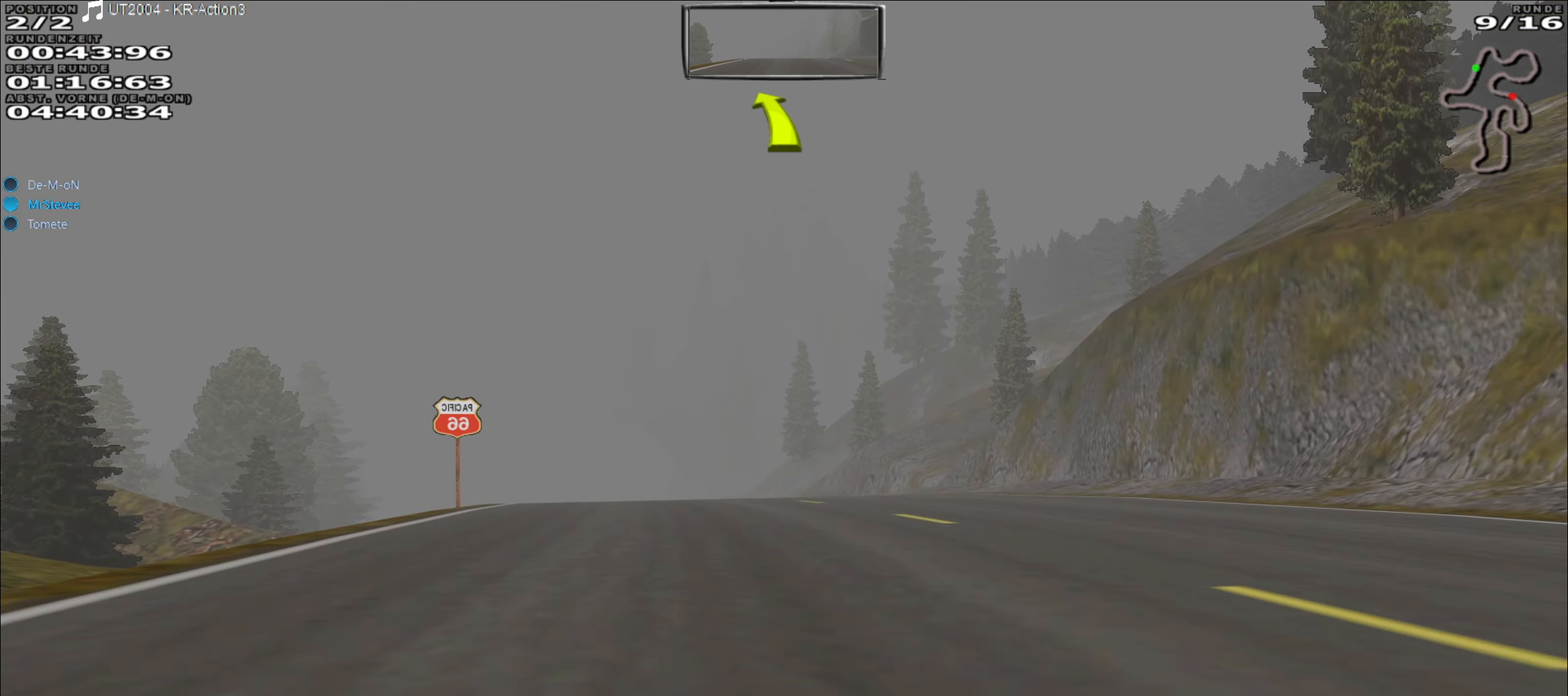
{"buttons": ["R2"], "left_stick": "center", "events": [[267, "left_stick", "center"], [333, "left_stick", "left"], [450, "left_stick", "center"]]}
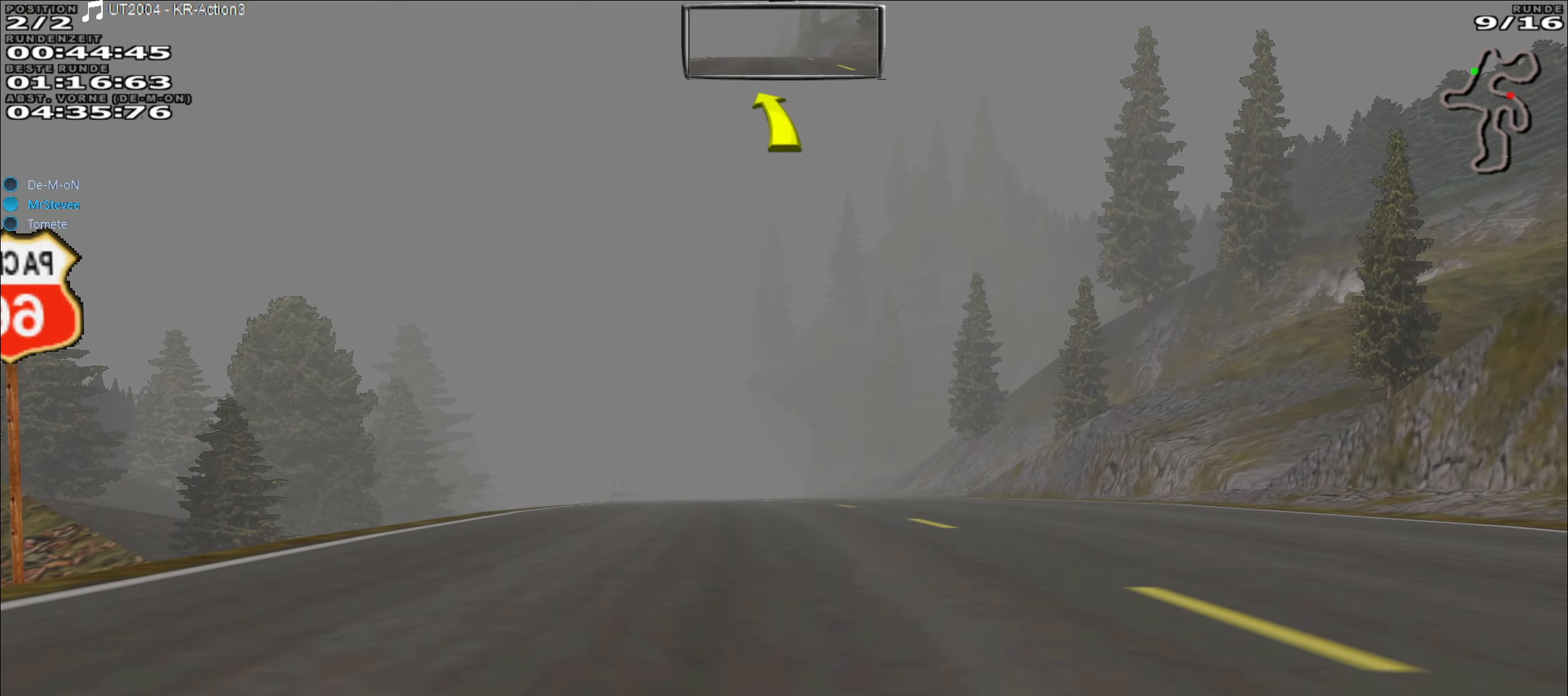
{"buttons": ["R2"], "left_stick": "left", "events": [[300, "left_stick", "left"]]}
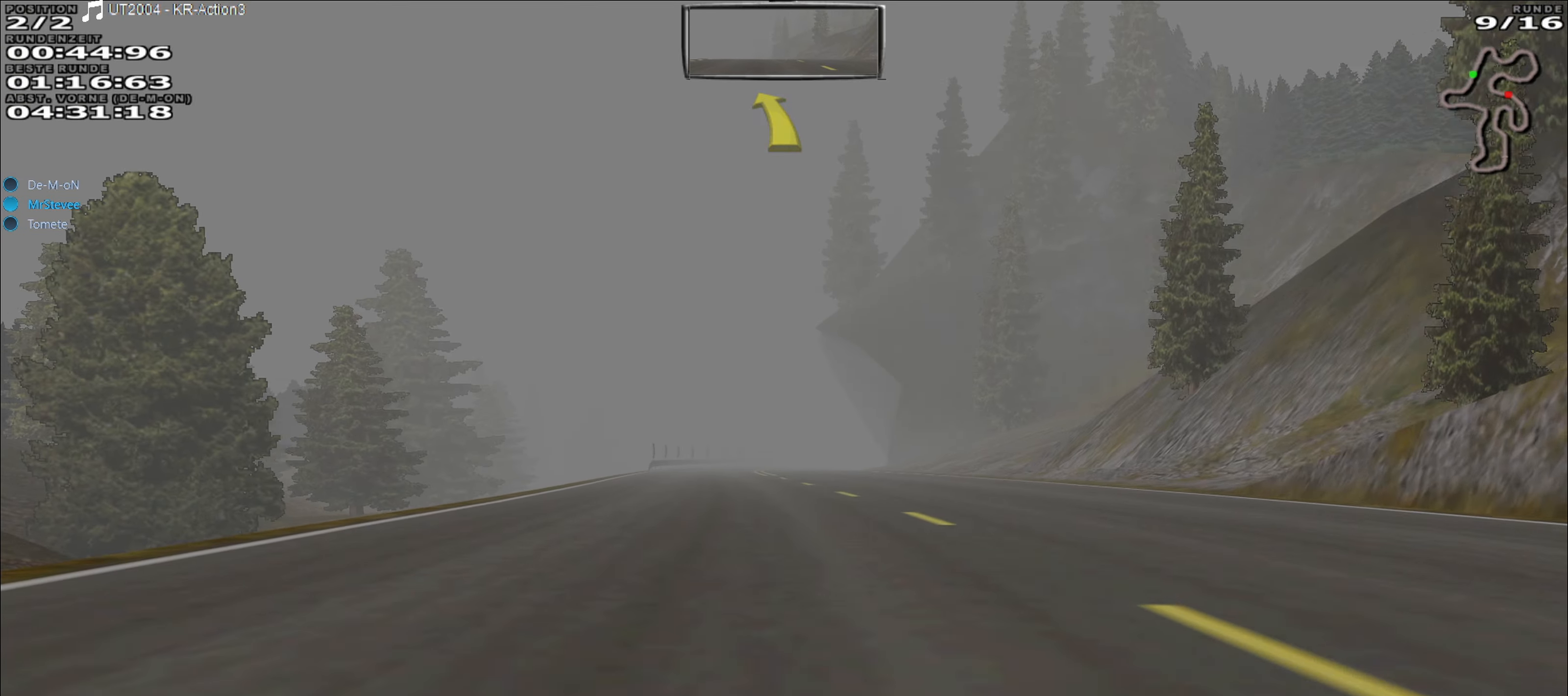
{"buttons": ["R2"], "left_stick": "center", "events": [[17, "left_stick", "center"], [183, "left_stick", "left"], [333, "left_stick", "center"]]}
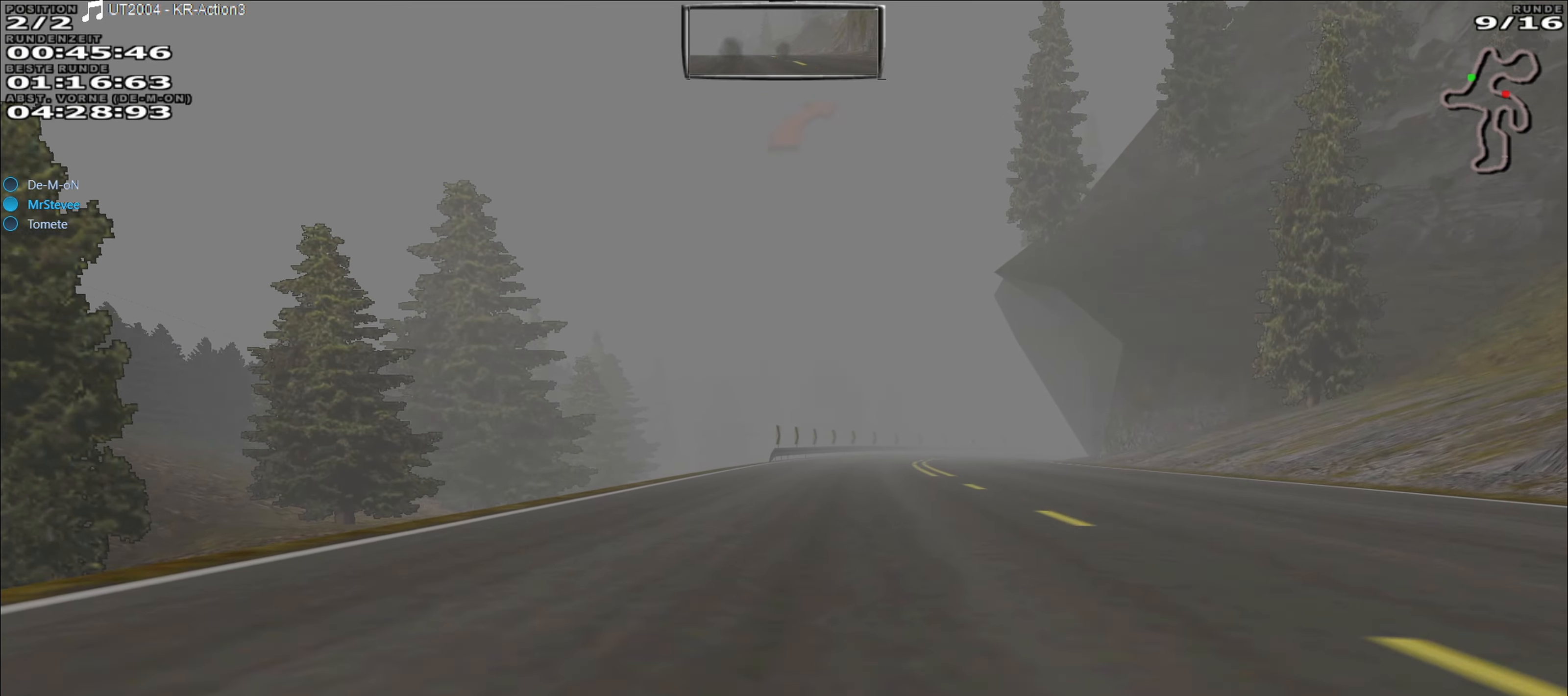
{"buttons": ["R2"], "left_stick": "center", "events": [[17, "left_stick", "right"], [217, "left_stick", "center"]]}
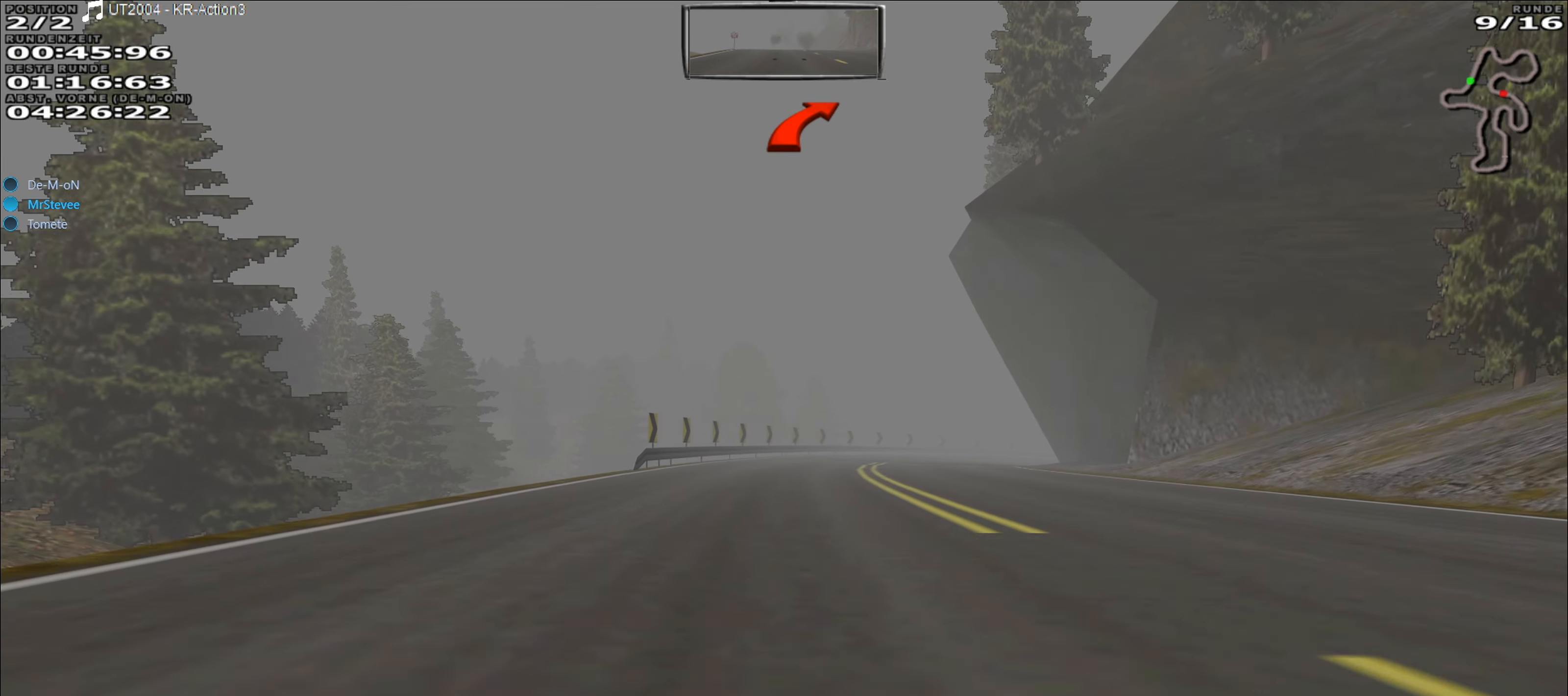
{"buttons": ["R2"], "left_stick": "center", "events": [[150, "left_stick", "right"], [283, "left_stick", "center"]]}
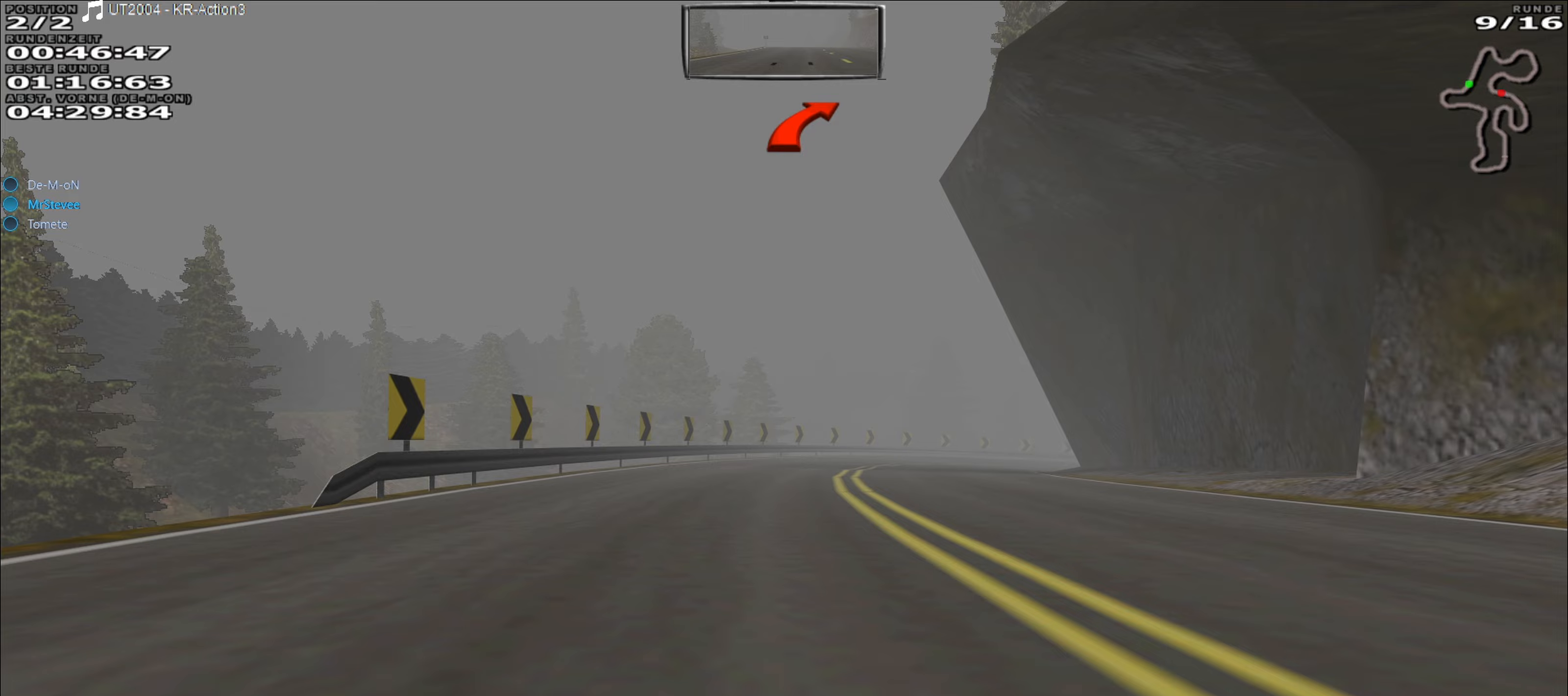
{"buttons": ["R2"], "left_stick": "center", "events": [[83, "left_stick", "right"], [283, "left_stick", "center"]]}
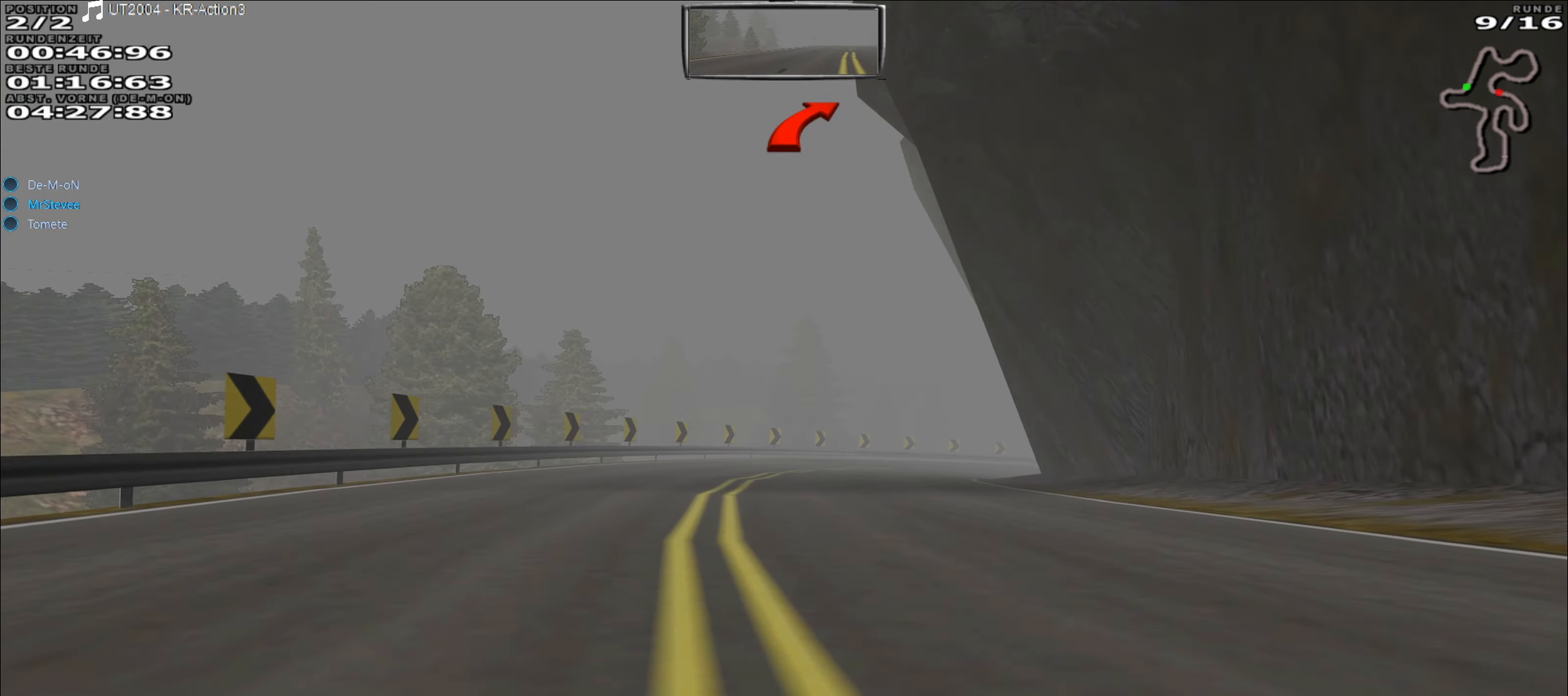
{"buttons": ["R2"], "left_stick": "center", "events": []}
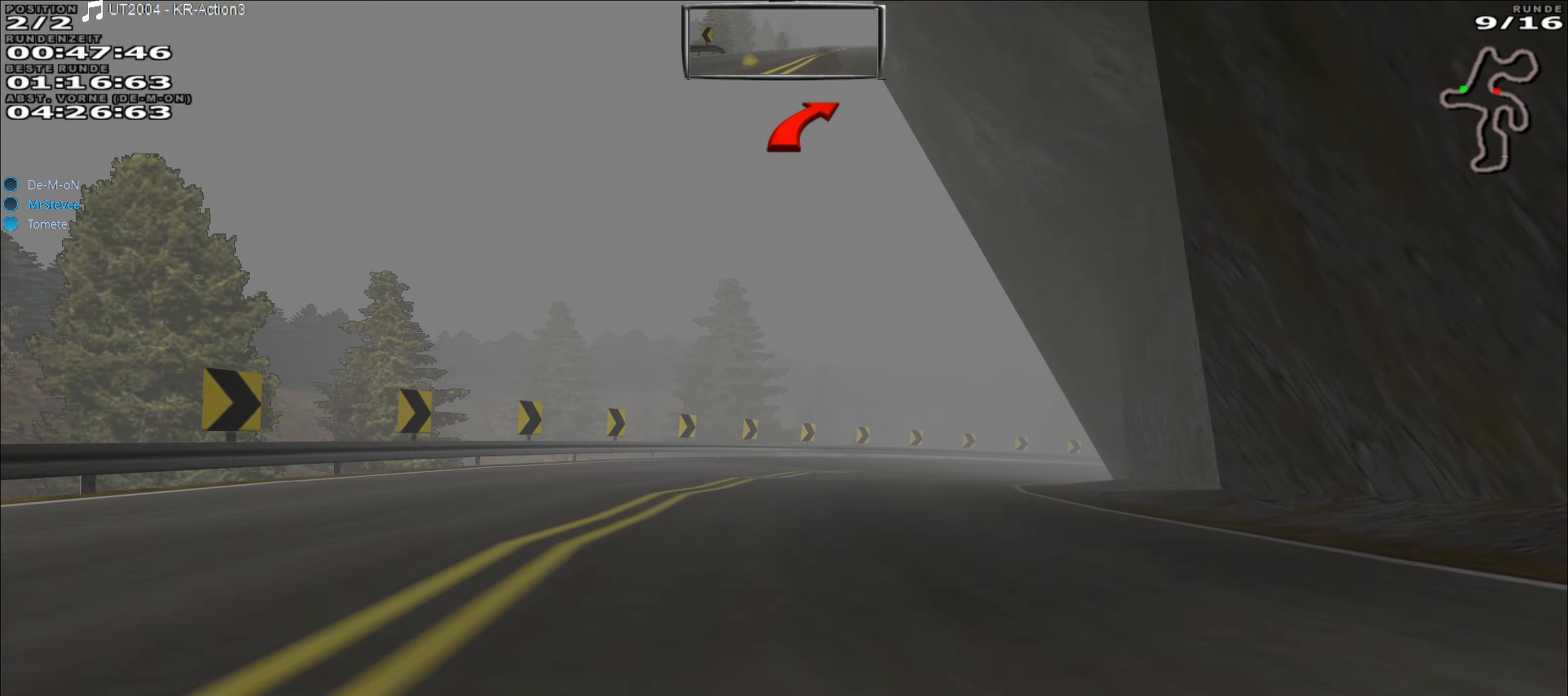
{"buttons": ["R2"], "left_stick": "right", "events": [[17, "left_stick", "right"], [133, "left_stick", "center"], [367, "left_stick", "right"]]}
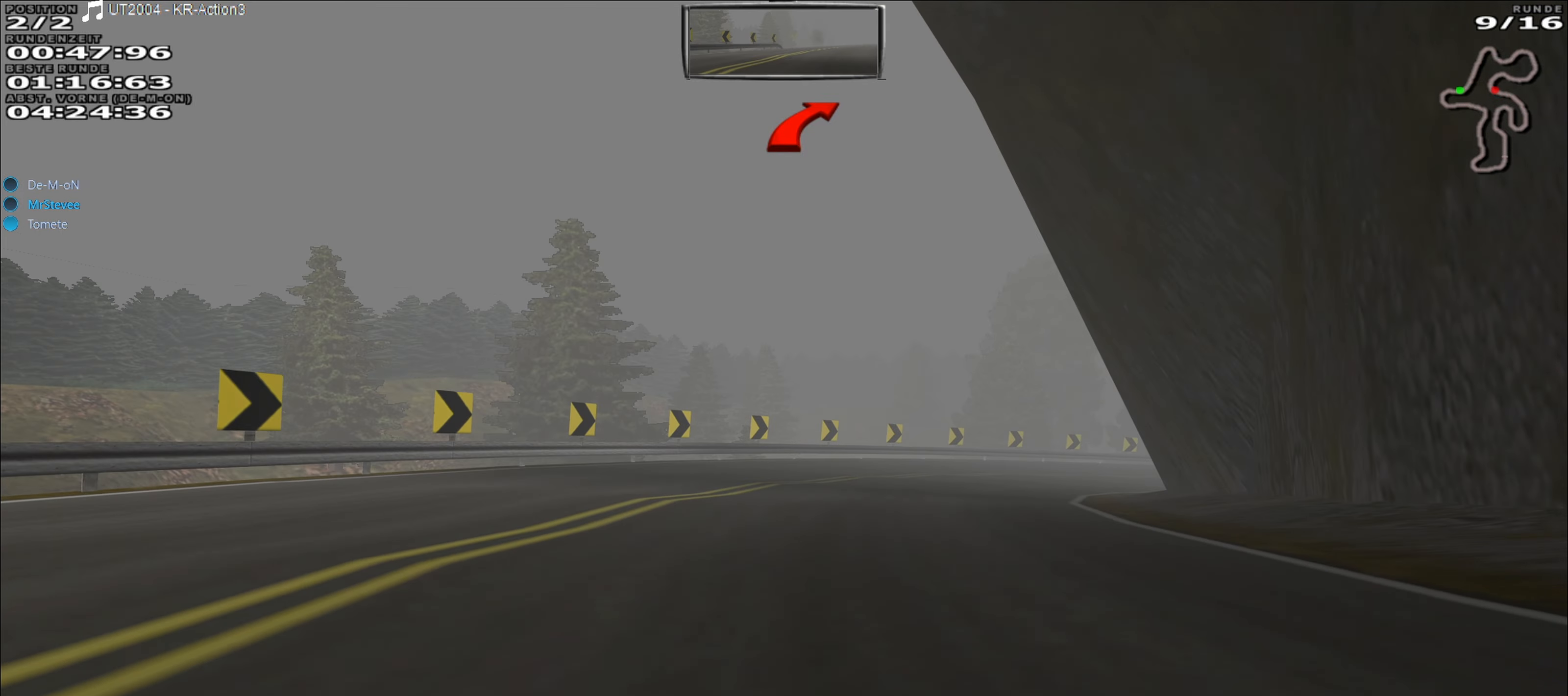
{"buttons": ["R2"], "left_stick": "right", "events": []}
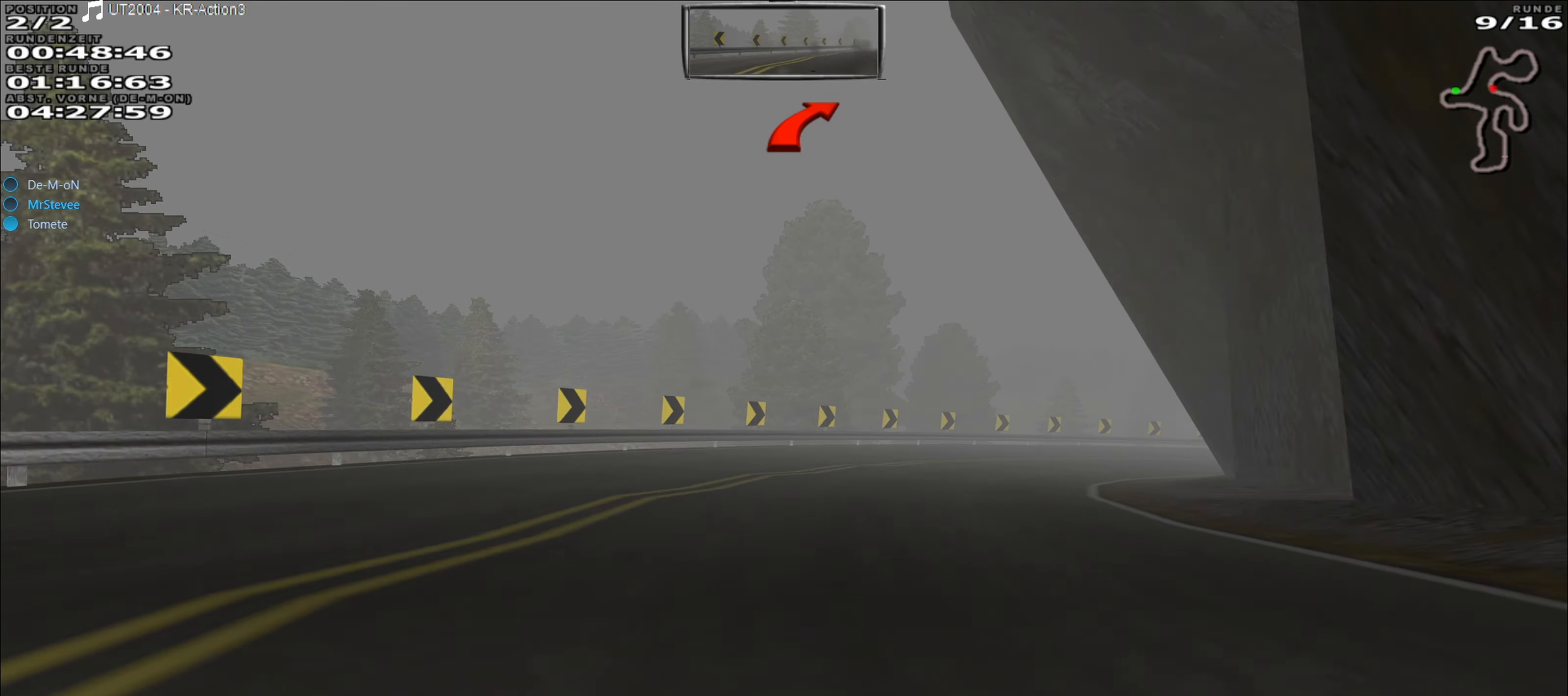
{"buttons": ["R2"], "left_stick": "right", "events": []}
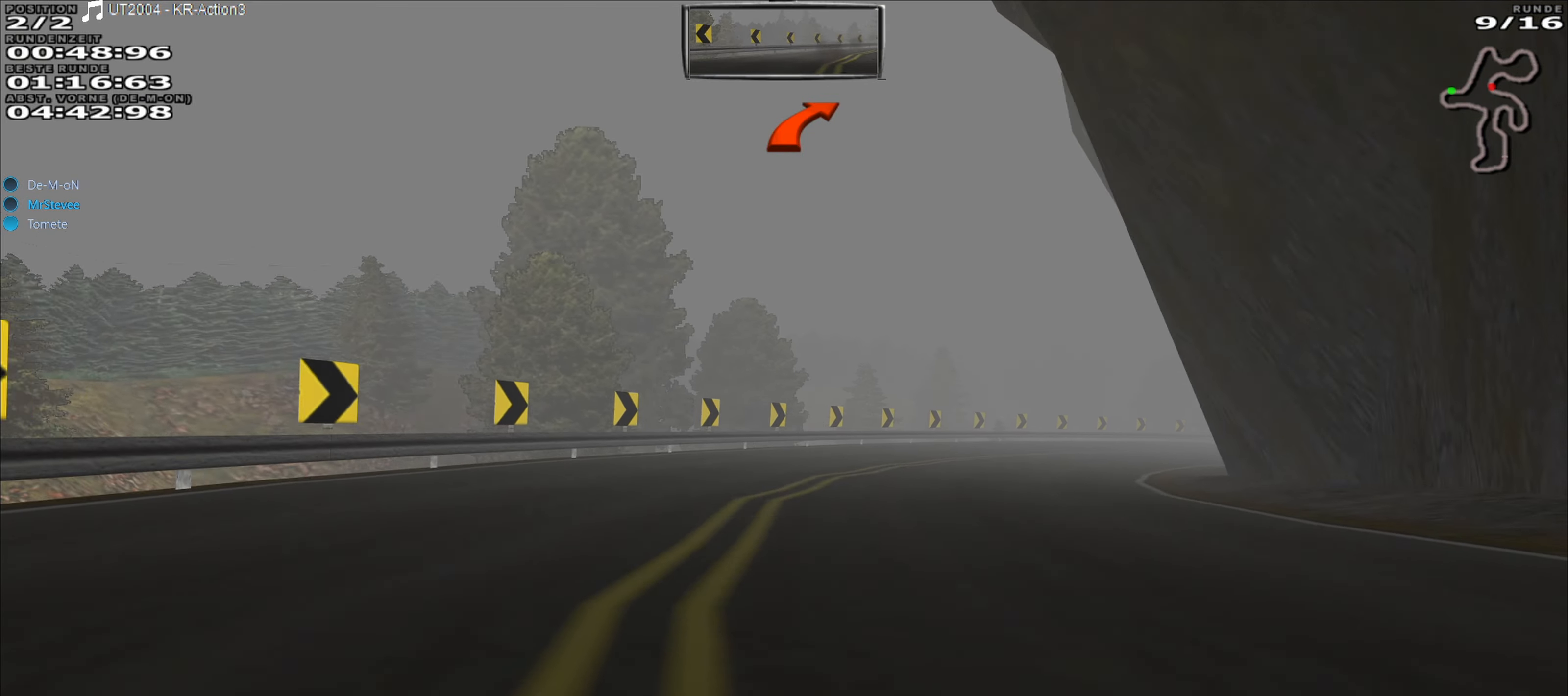
{"buttons": ["R2"], "left_stick": "right", "events": []}
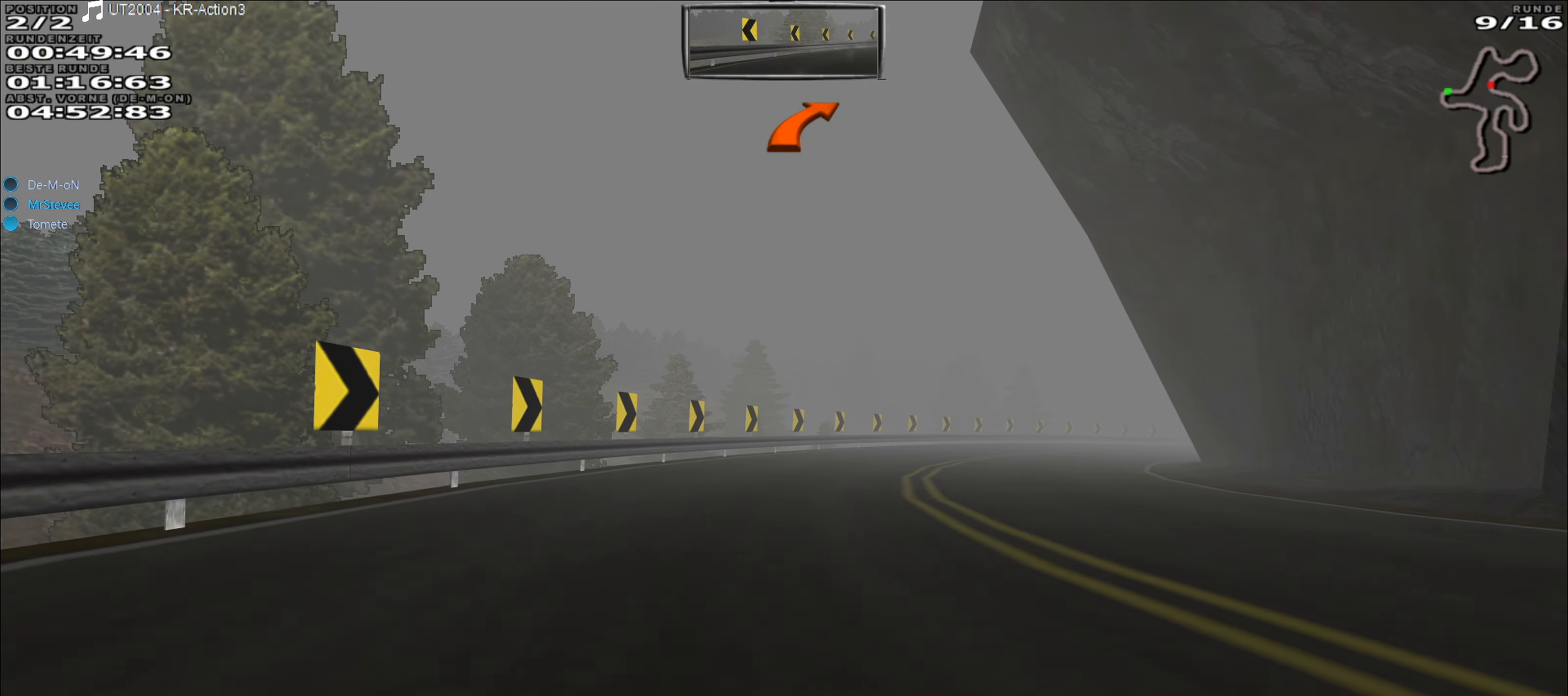
{"buttons": ["R2"], "left_stick": "right", "events": []}
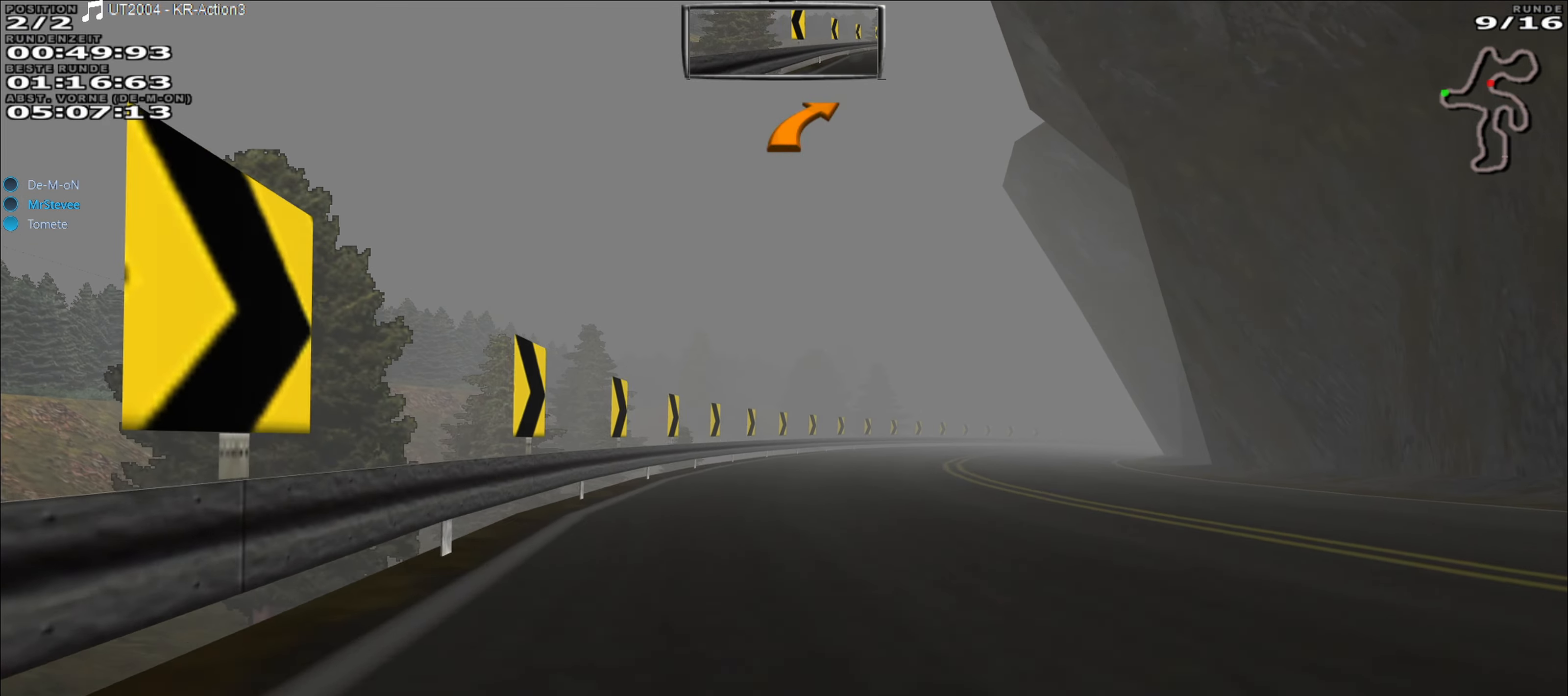
{"buttons": ["R2"], "left_stick": "right", "events": []}
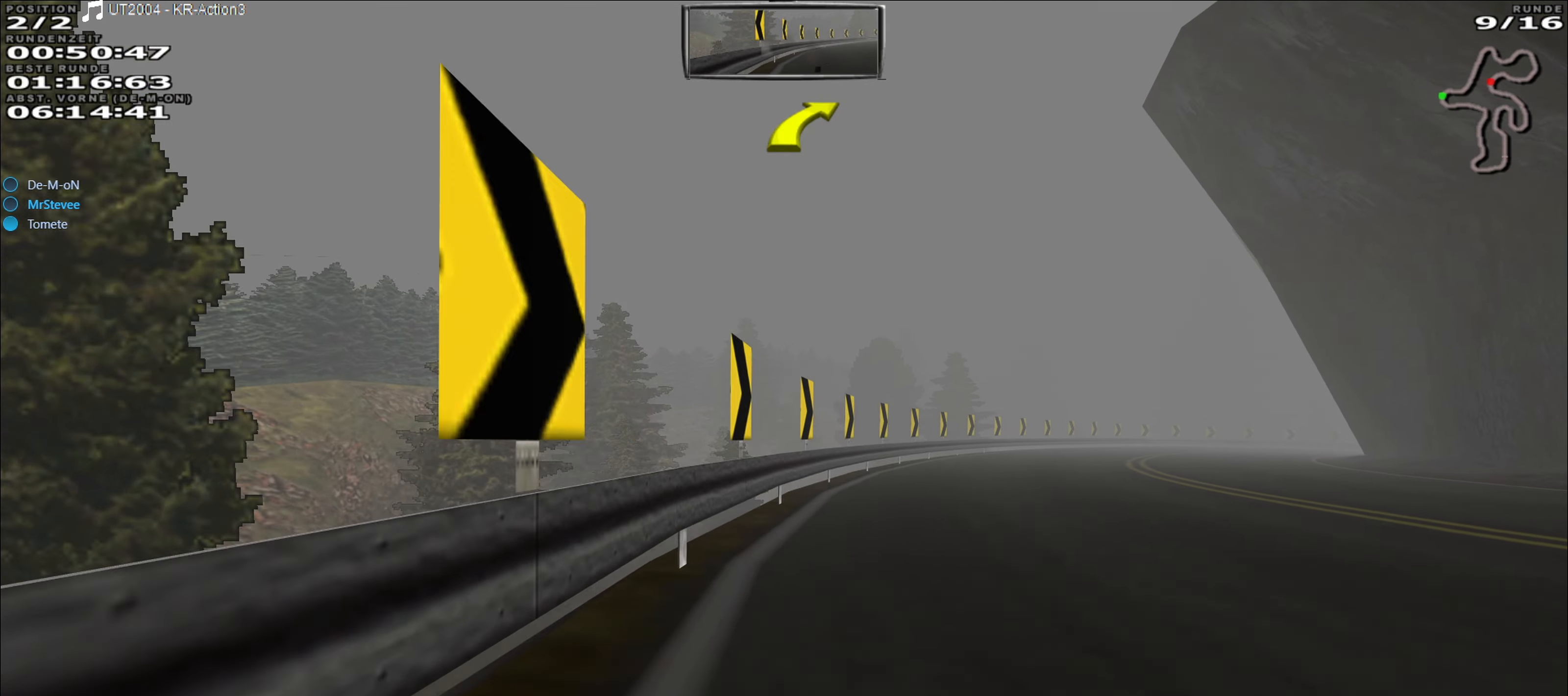
{"buttons": ["R2"], "left_stick": "center", "events": [[350, "left_stick", "center"]]}
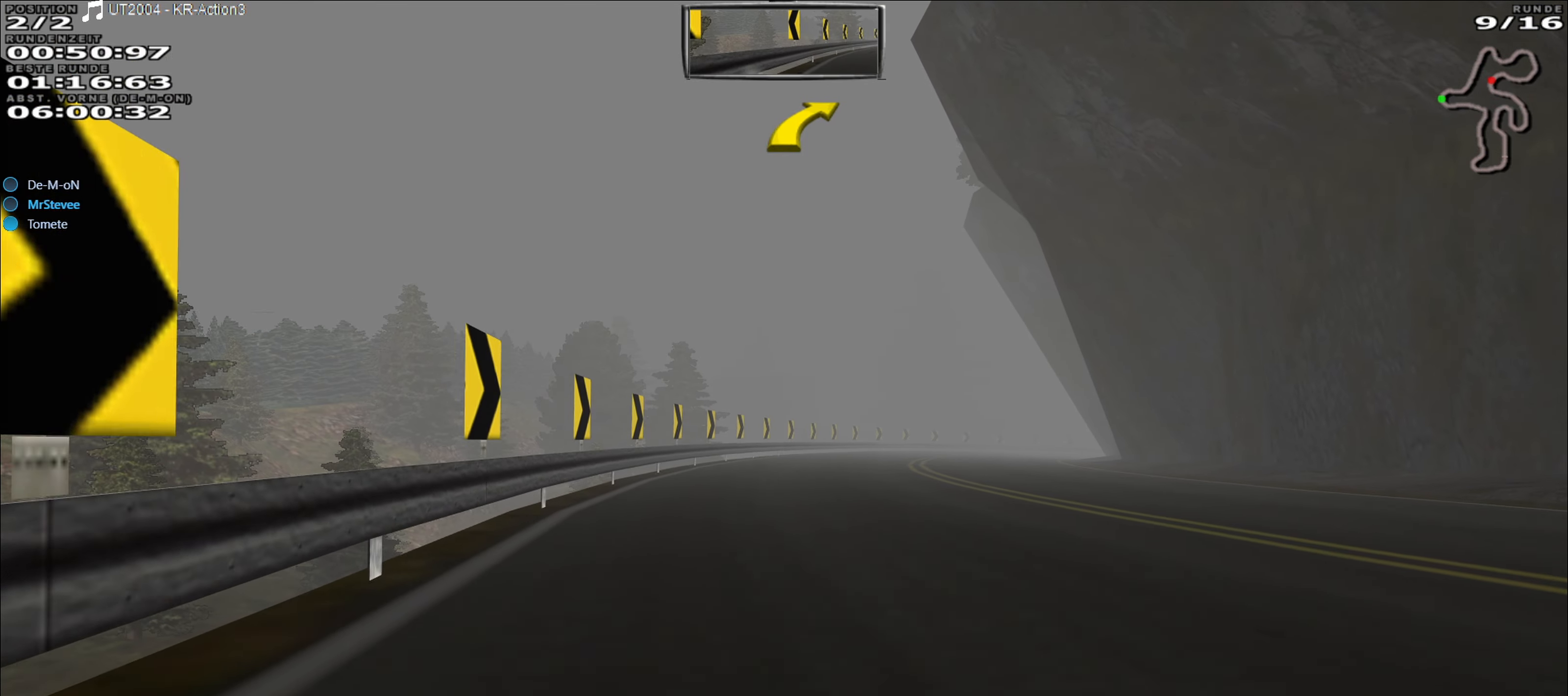
{"buttons": ["R2"], "left_stick": "center", "events": []}